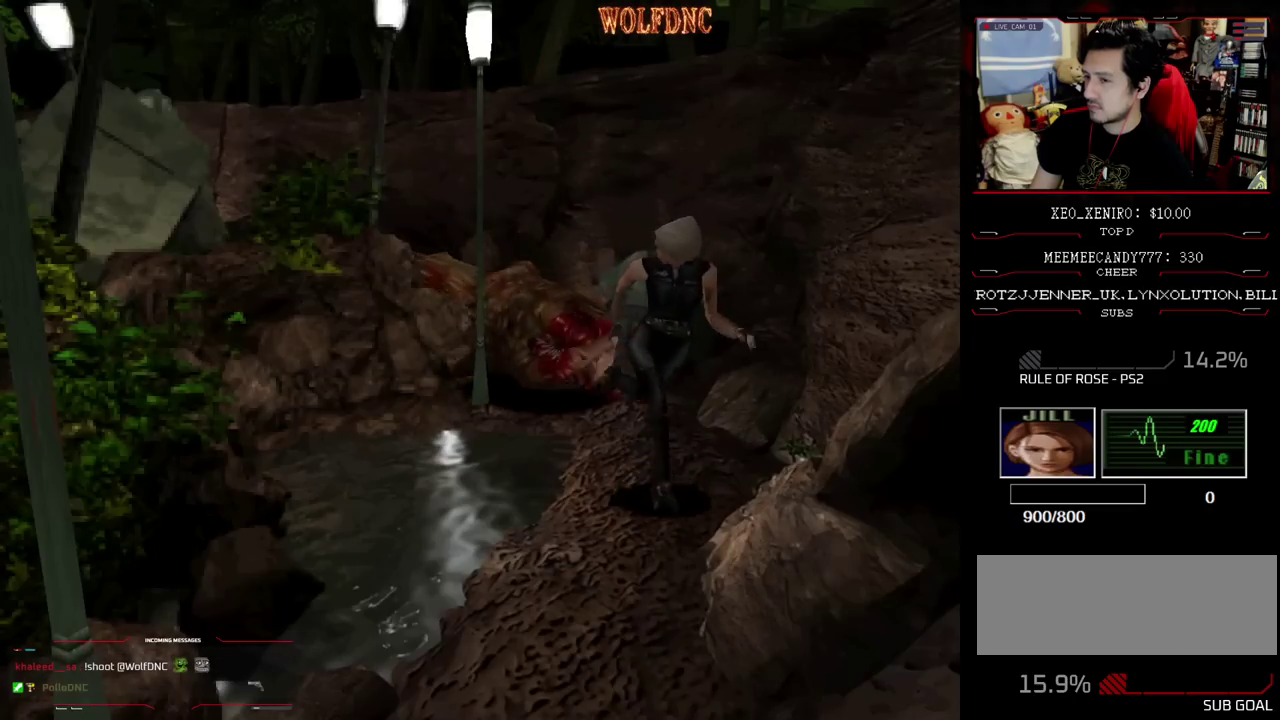
Gameplay with a controller (PlayStation layout); each line is a JSON object with the inputs held at the frame after it. "events" lists button and stick changes between this image and that frame as [ms after this image, input, new state], when the widget could be followed in between. Not read: L3 R3.
{"buttons": ["R1", "DPAD_UP"], "events": [[50, "SQUARE", "up"], [133, "DPAD_DOWN", "down"], [133, "SQUARE", "down"], [283, "DPAD_DOWN", "up"], [283, "SQUARE", "up"], [417, "DPAD_UP", "down"], [467, "DPAD_RIGHT", "up"], [467, "R1", "down"]]}
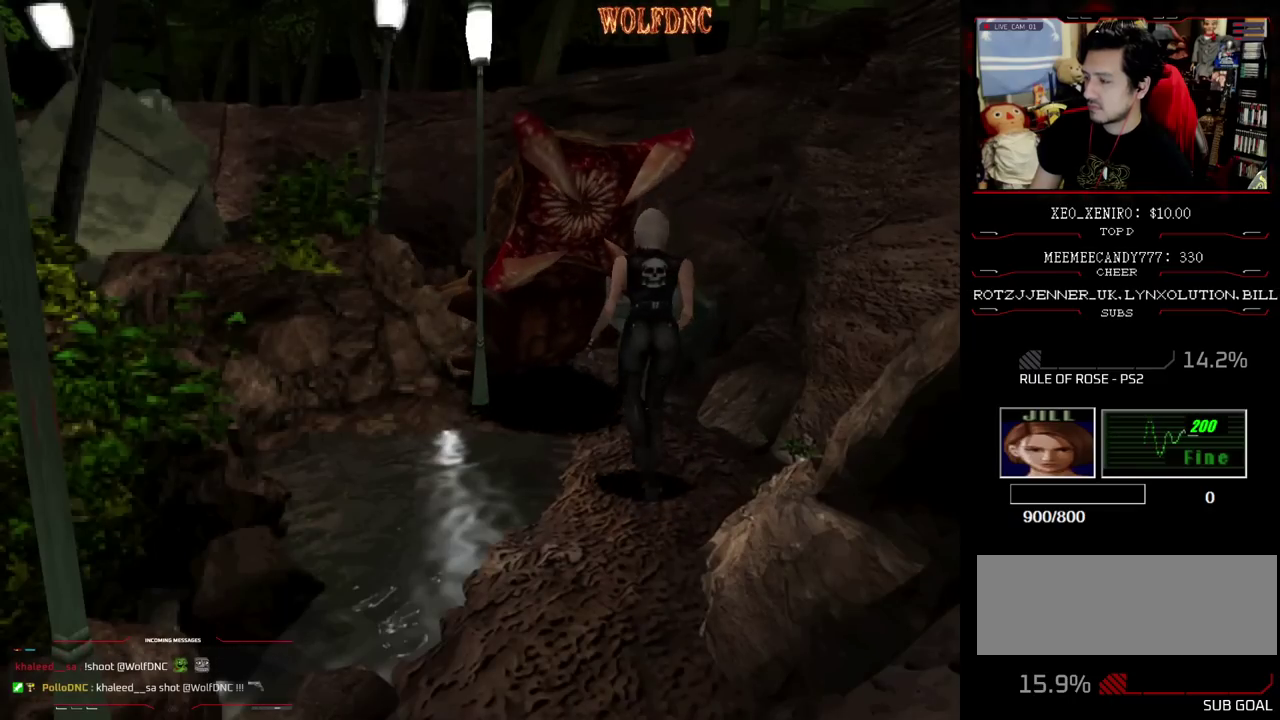
{"buttons": ["R1", "DPAD_UP"], "events": [[300, "DPAD_UP", "up"], [483, "DPAD_UP", "down"]]}
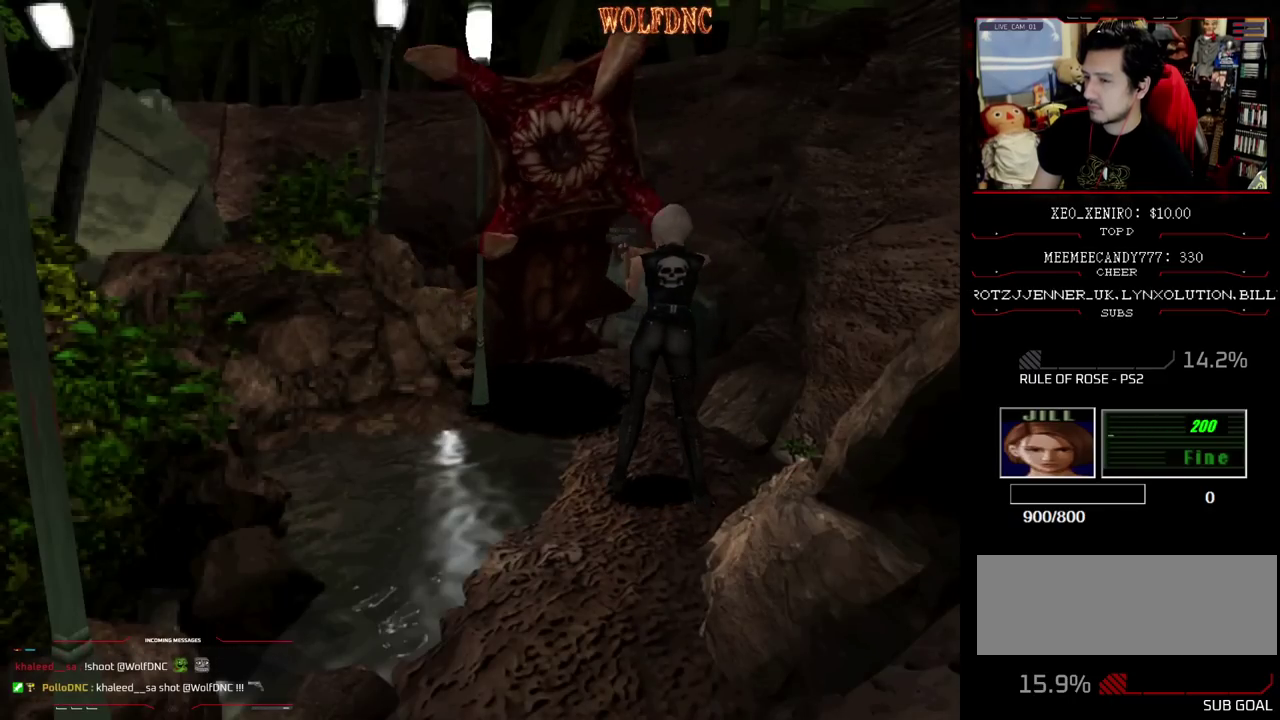
{"buttons": ["R1"], "events": [[117, "DPAD_UP", "up"], [350, "DPAD_UP", "down"], [500, "DPAD_UP", "up"]]}
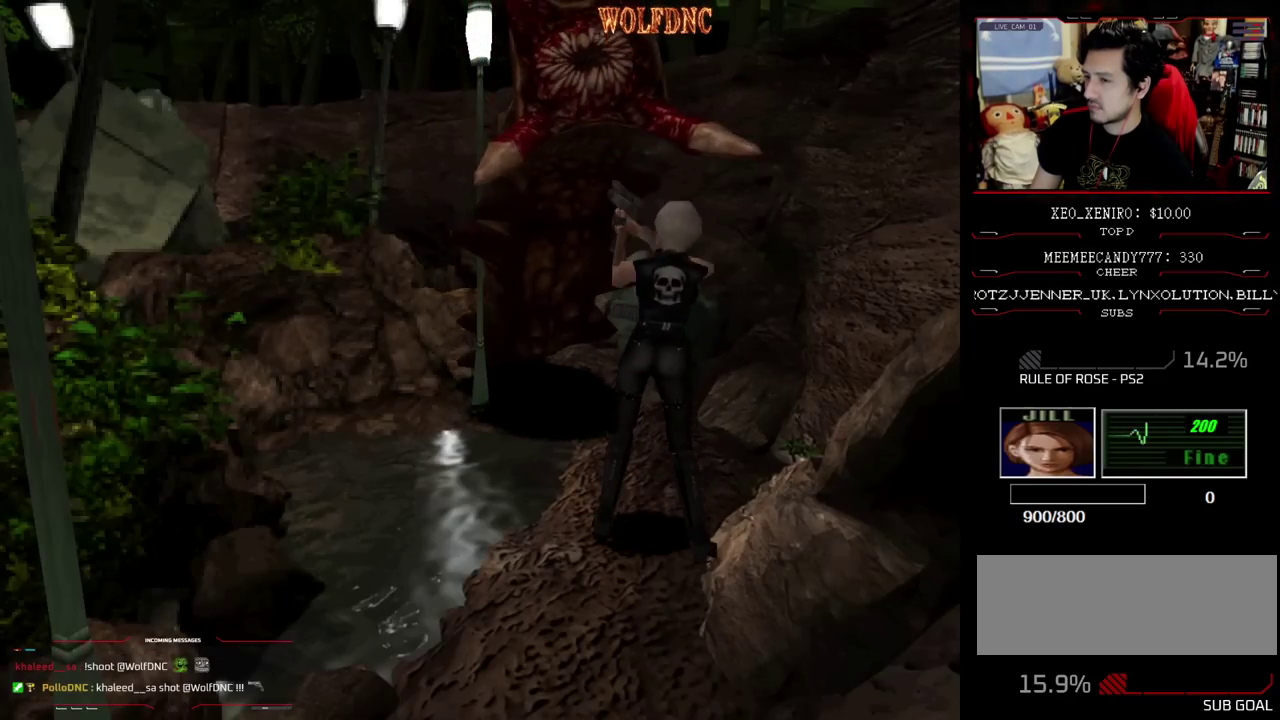
{"buttons": ["R1"], "events": [[283, "DPAD_UP", "down"], [417, "DPAD_UP", "up"]]}
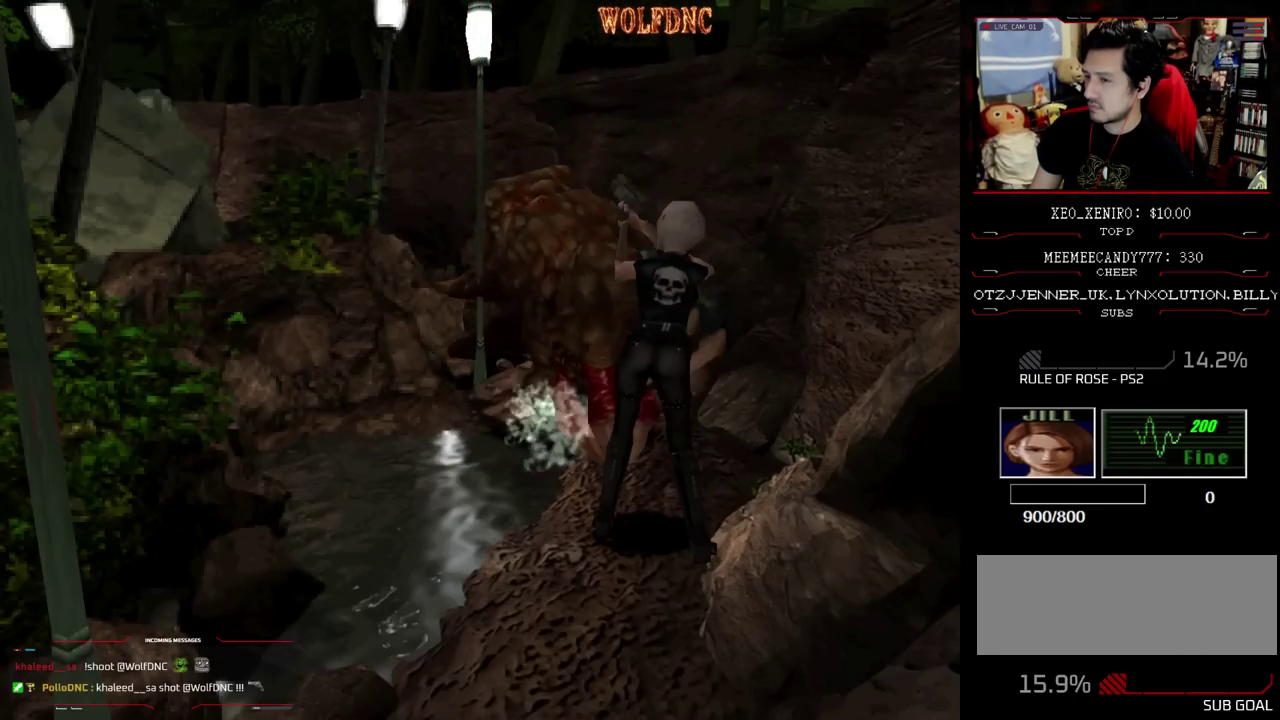
{"buttons": ["R1"], "events": [[200, "DPAD_UP", "down"], [333, "DPAD_UP", "up"]]}
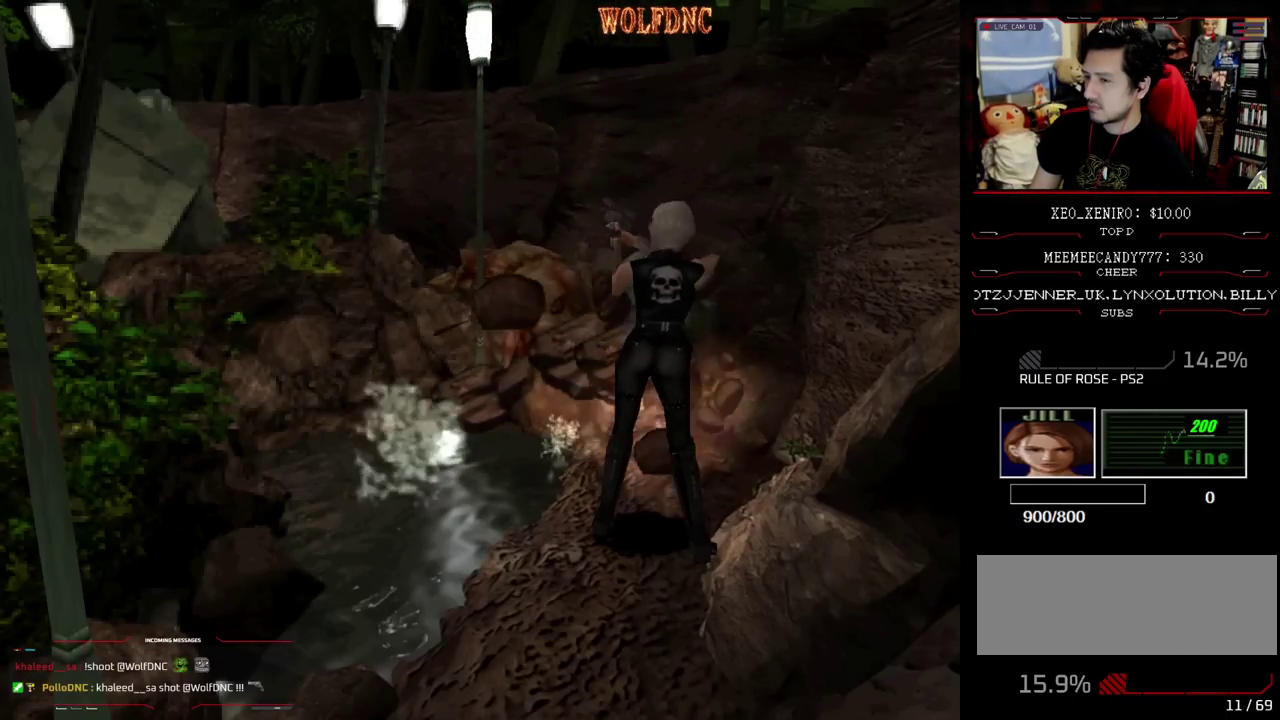
{"buttons": ["R1", "DPAD_UP"], "events": [[67, "DPAD_UP", "down"], [267, "DPAD_UP", "up"], [500, "DPAD_UP", "down"]]}
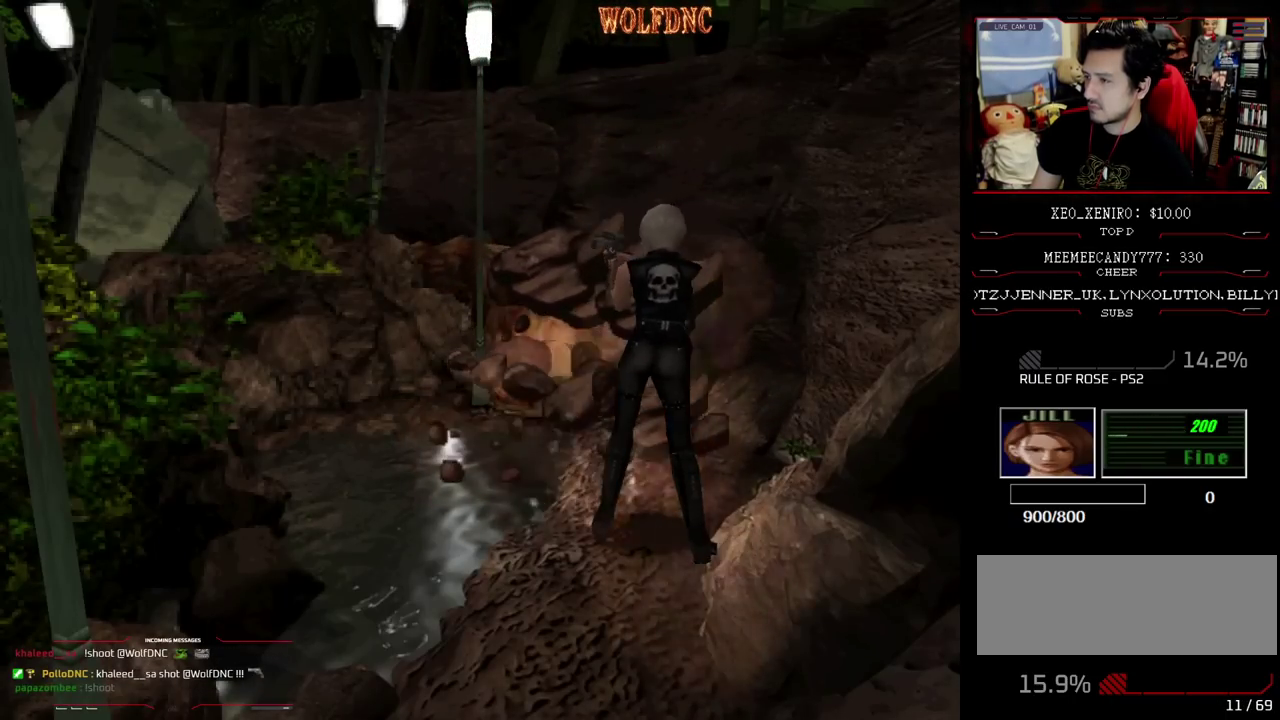
{"buttons": ["R1", "DPAD_UP"], "events": [[183, "DPAD_UP", "up"], [417, "DPAD_UP", "down"]]}
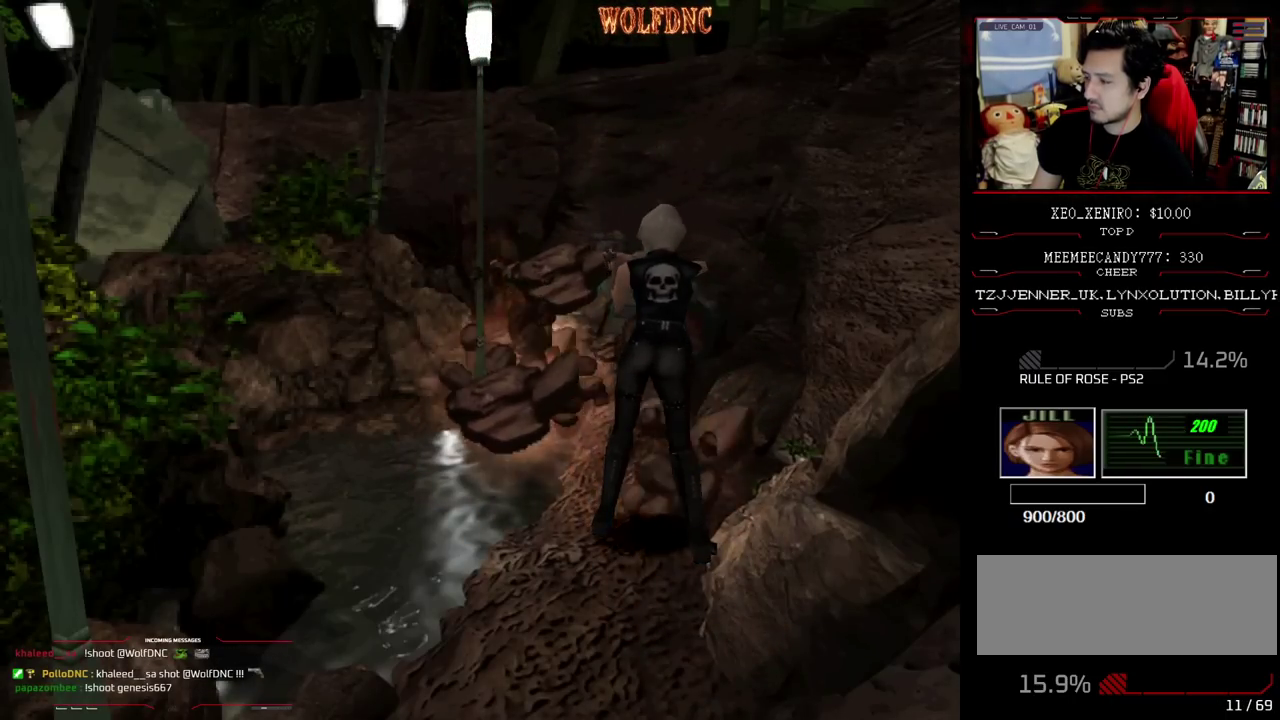
{"buttons": ["R1"], "events": [[50, "DPAD_UP", "up"], [333, "DPAD_UP", "down"], [483, "DPAD_UP", "up"]]}
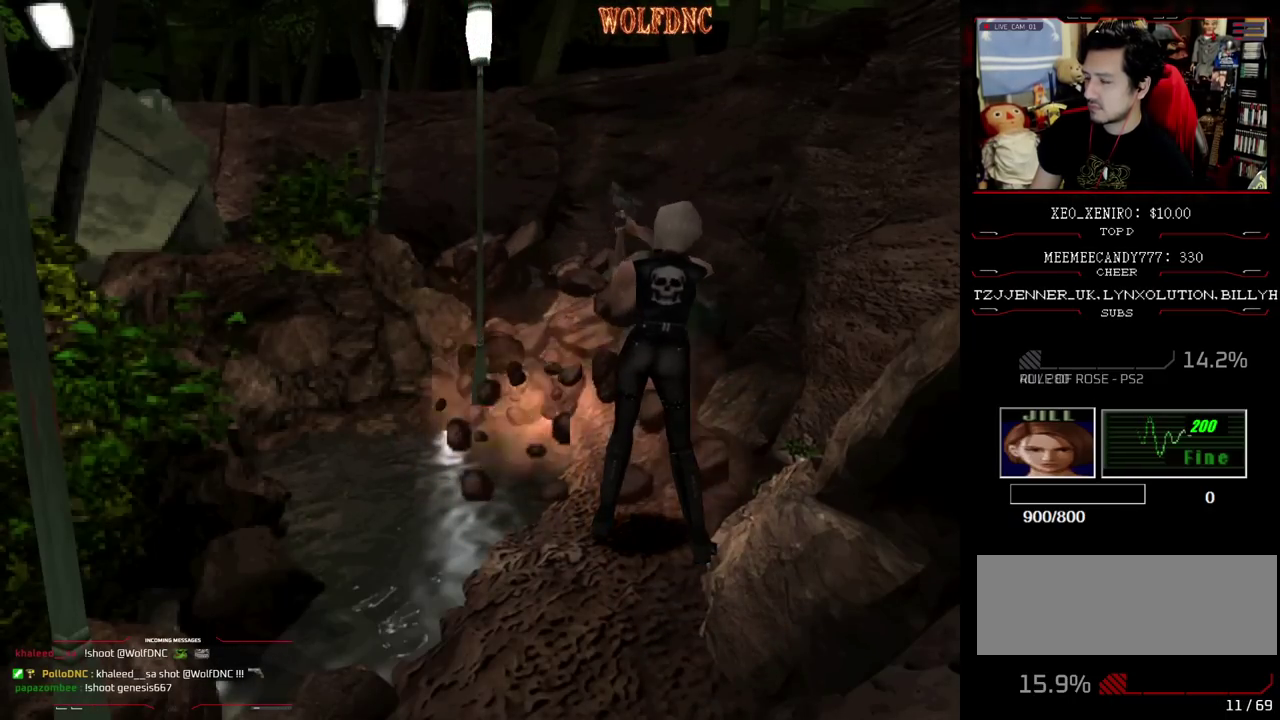
{"buttons": ["R1"], "events": [[267, "DPAD_UP", "down"], [350, "DPAD_UP", "up"]]}
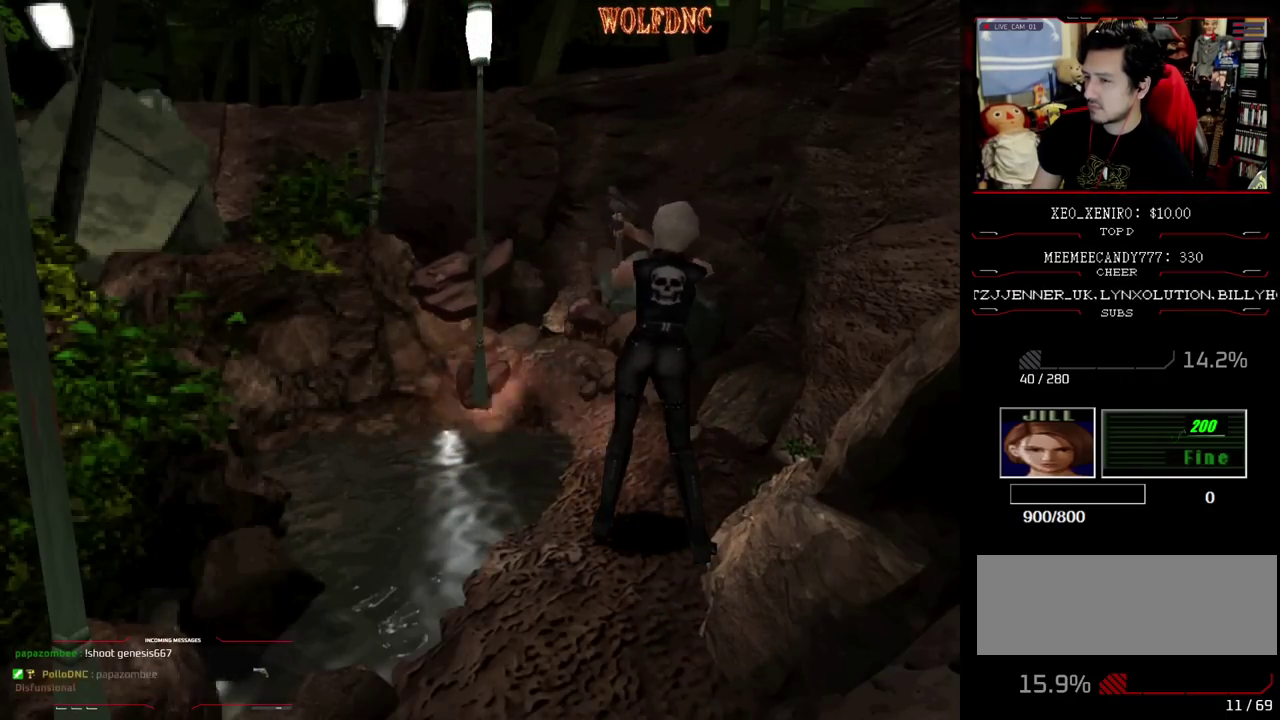
{"buttons": [], "events": [[133, "DPAD_UP", "down"], [283, "DPAD_UP", "up"], [317, "R1", "up"]]}
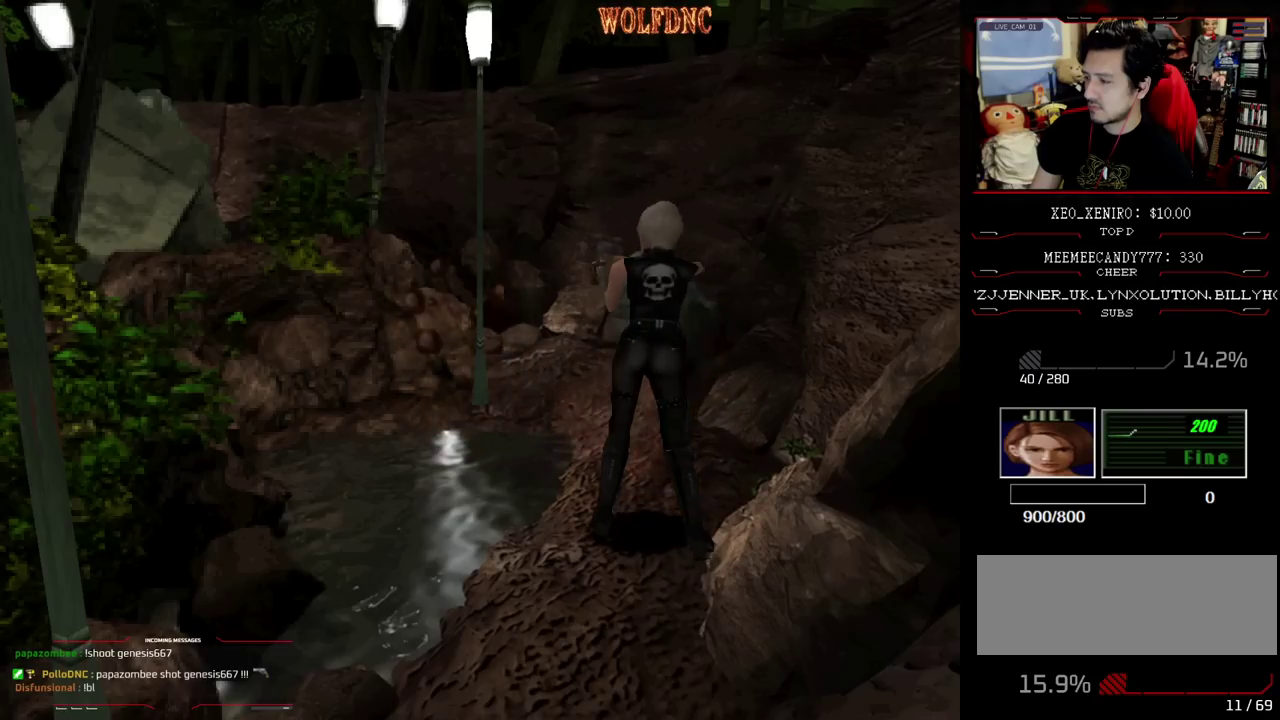
{"buttons": ["SQUARE", "DPAD_UP", "DPAD_RIGHT"], "events": [[50, "DPAD_RIGHT", "down"], [283, "DPAD_UP", "down"], [483, "SQUARE", "down"]]}
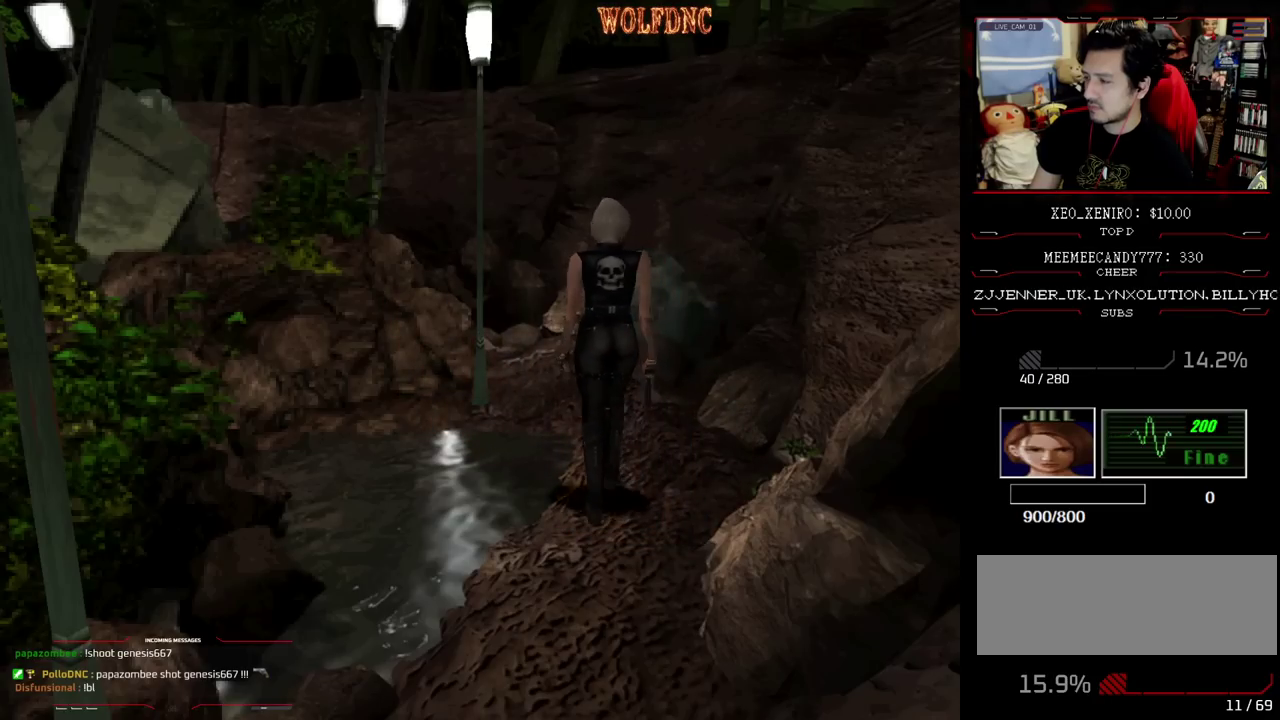
{"buttons": ["SQUARE", "DPAD_LEFT"], "events": [[167, "DPAD_RIGHT", "up"], [300, "DPAD_LEFT", "down"], [500, "DPAD_UP", "up"]]}
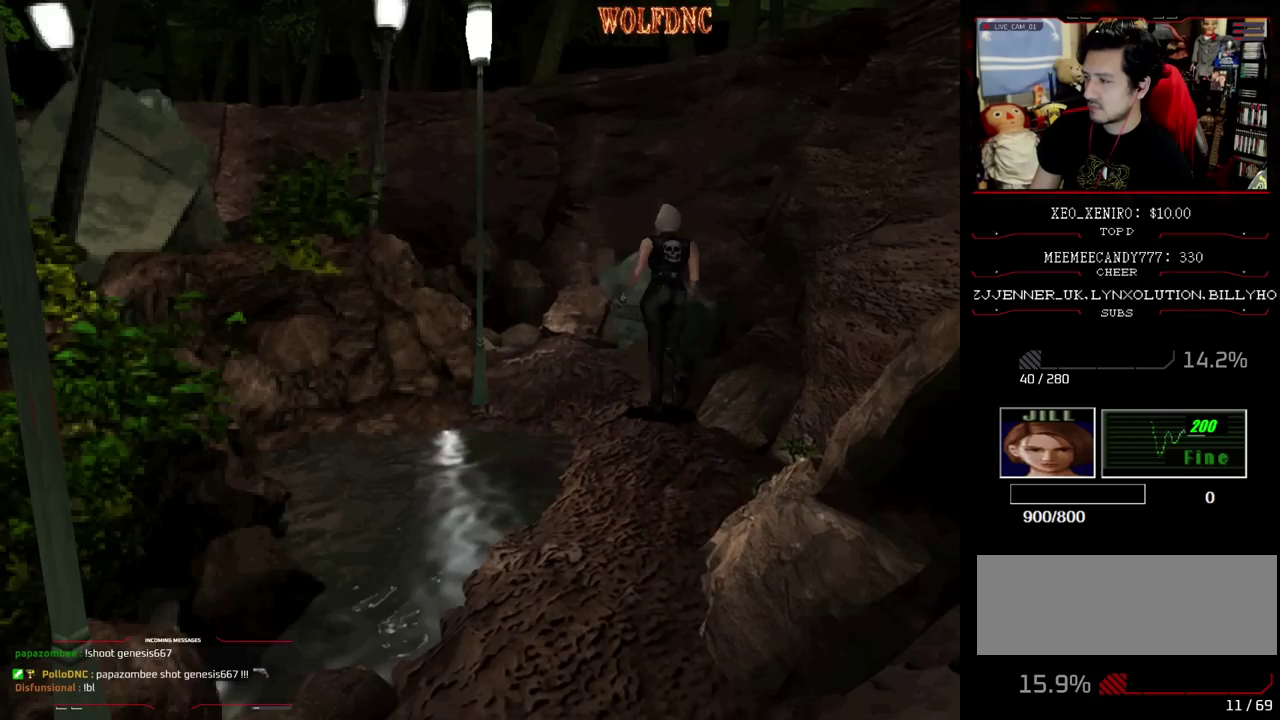
{"buttons": [], "events": [[50, "SQUARE", "up"], [83, "DPAD_LEFT", "up"], [183, "DPAD_UP", "down"], [233, "SQUARE", "down"], [367, "DPAD_UP", "up"], [367, "SQUARE", "up"]]}
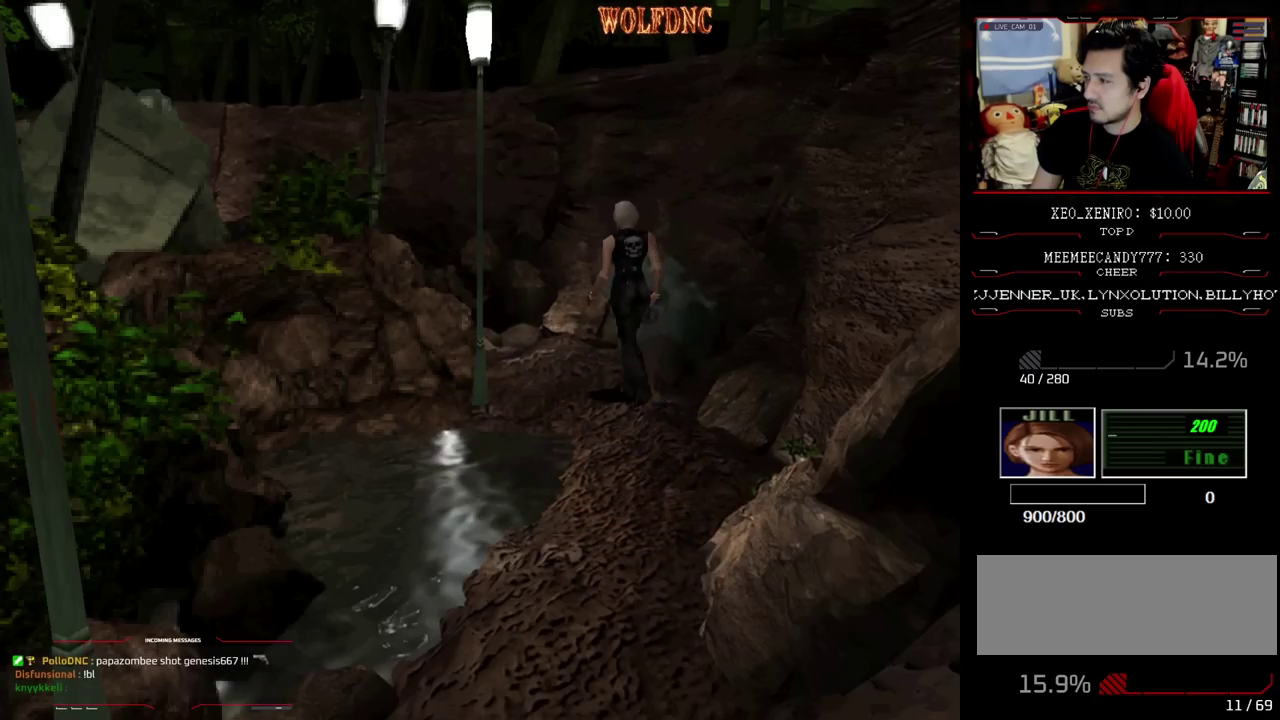
{"buttons": [], "events": [[150, "DPAD_UP", "down"], [150, "SQUARE", "down"], [300, "DPAD_UP", "up"], [300, "SQUARE", "up"]]}
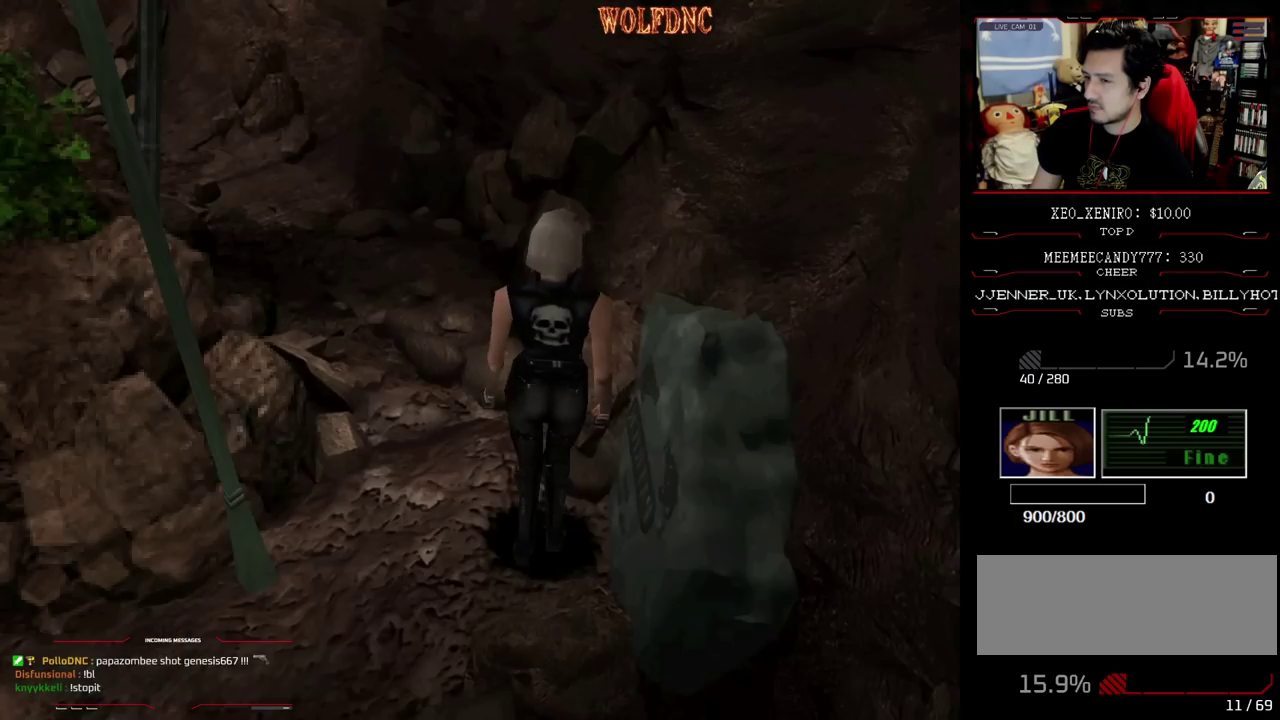
{"buttons": ["DPAD_LEFT"], "events": [[317, "DPAD_LEFT", "down"], [317, "DPAD_UP", "down"], [317, "SQUARE", "down"], [500, "DPAD_UP", "up"], [500, "SQUARE", "up"]]}
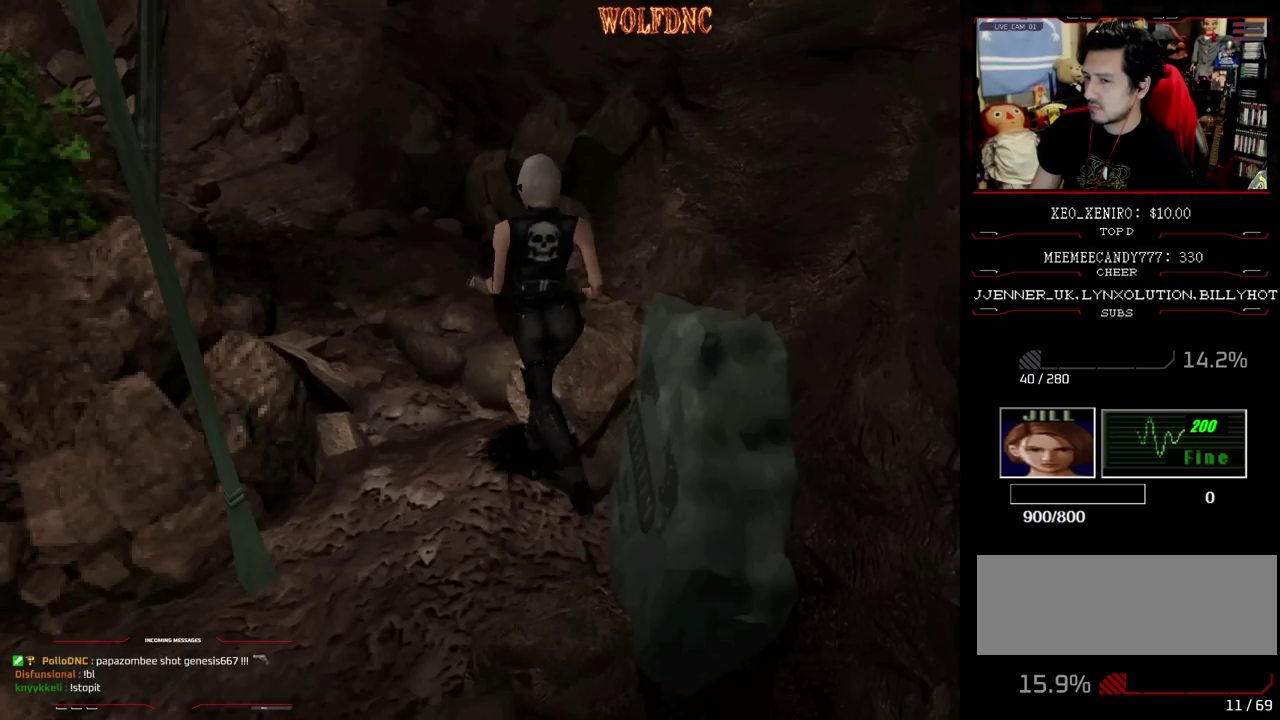
{"buttons": [], "events": [[133, "DPAD_UP", "down"], [133, "SQUARE", "down"], [233, "DPAD_LEFT", "up"], [283, "DPAD_UP", "up"], [283, "SQUARE", "up"]]}
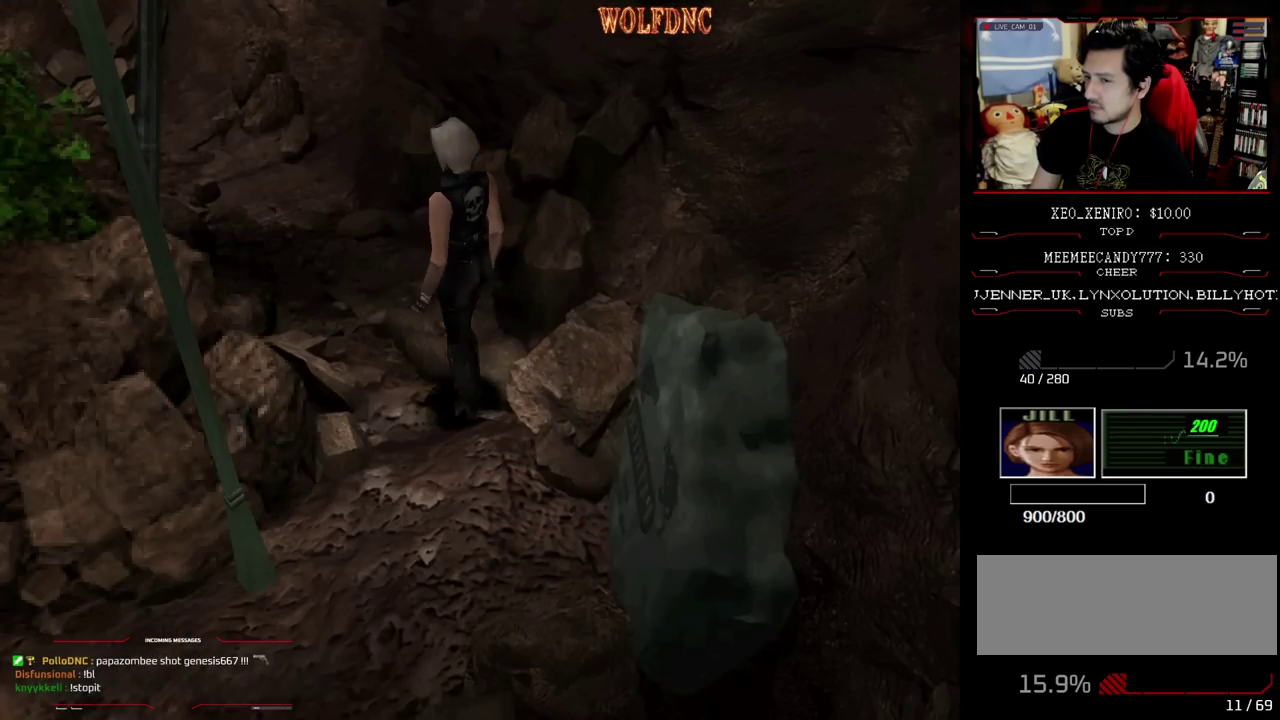
{"buttons": [], "events": [[150, "DPAD_RIGHT", "down"], [150, "DPAD_UP", "down"], [200, "SQUARE", "down"], [300, "DPAD_RIGHT", "up"], [300, "DPAD_UP", "up"], [333, "SQUARE", "up"]]}
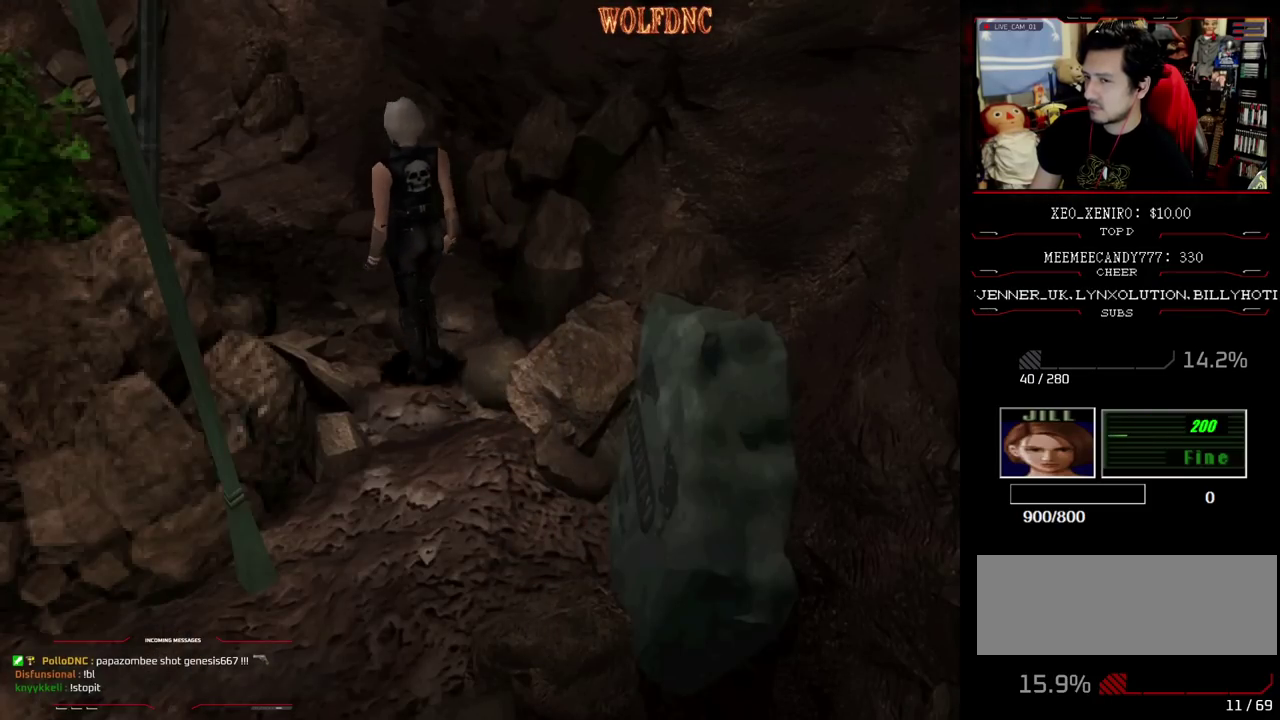
{"buttons": [], "events": [[33, "DPAD_DOWN", "down"], [67, "DPAD_RIGHT", "down"], [167, "DPAD_DOWN", "up"], [217, "DPAD_RIGHT", "up"], [317, "DPAD_UP", "down"], [350, "SQUARE", "down"], [450, "DPAD_UP", "up"], [500, "SQUARE", "up"]]}
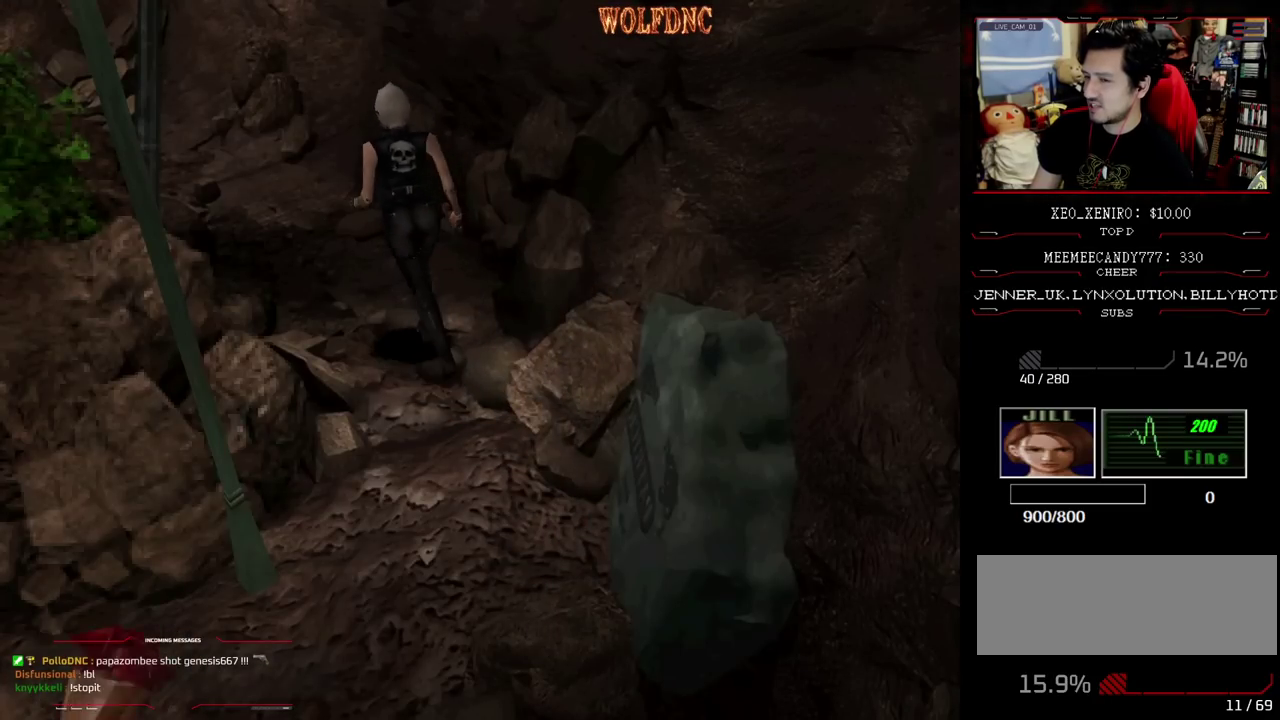
{"buttons": ["SQUARE", "DPAD_UP"], "events": [[283, "DPAD_UP", "down"], [283, "SQUARE", "down"]]}
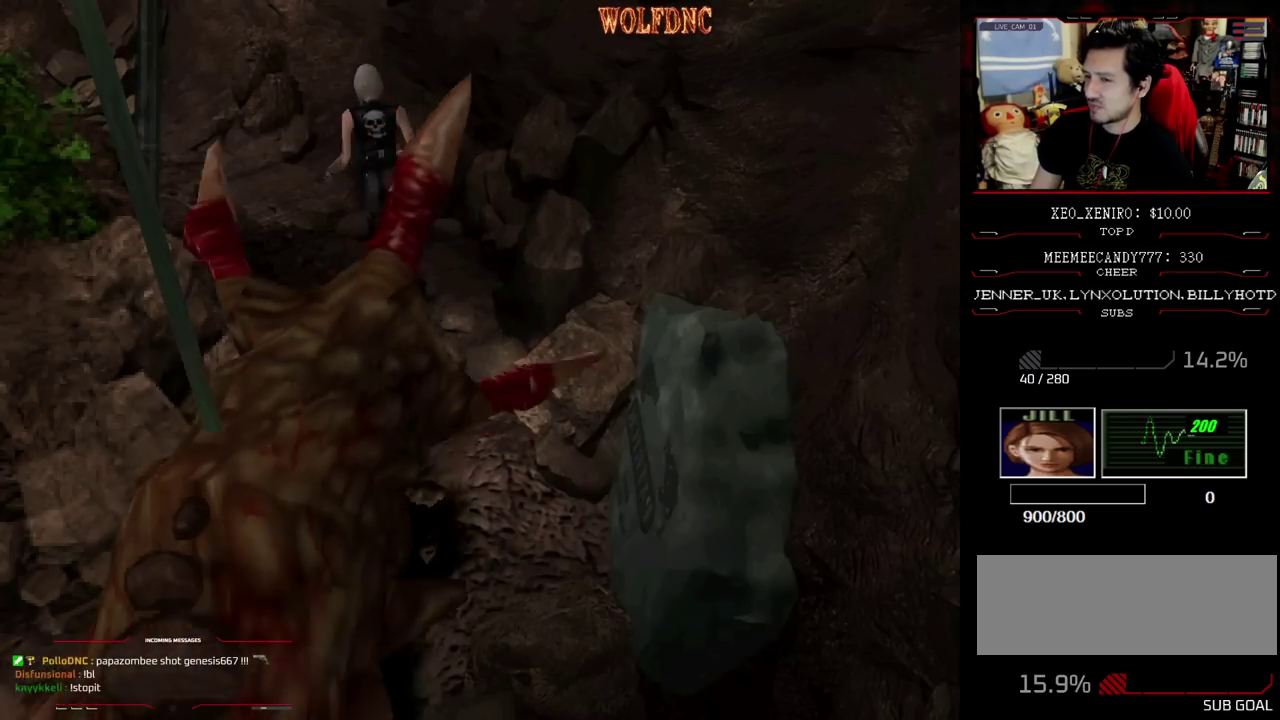
{"buttons": ["DPAD_LEFT"], "events": [[50, "DPAD_UP", "up"], [50, "SQUARE", "up"], [150, "DPAD_DOWN", "down"], [200, "SQUARE", "down"], [300, "DPAD_DOWN", "up"], [333, "SQUARE", "up"], [383, "DPAD_LEFT", "down"]]}
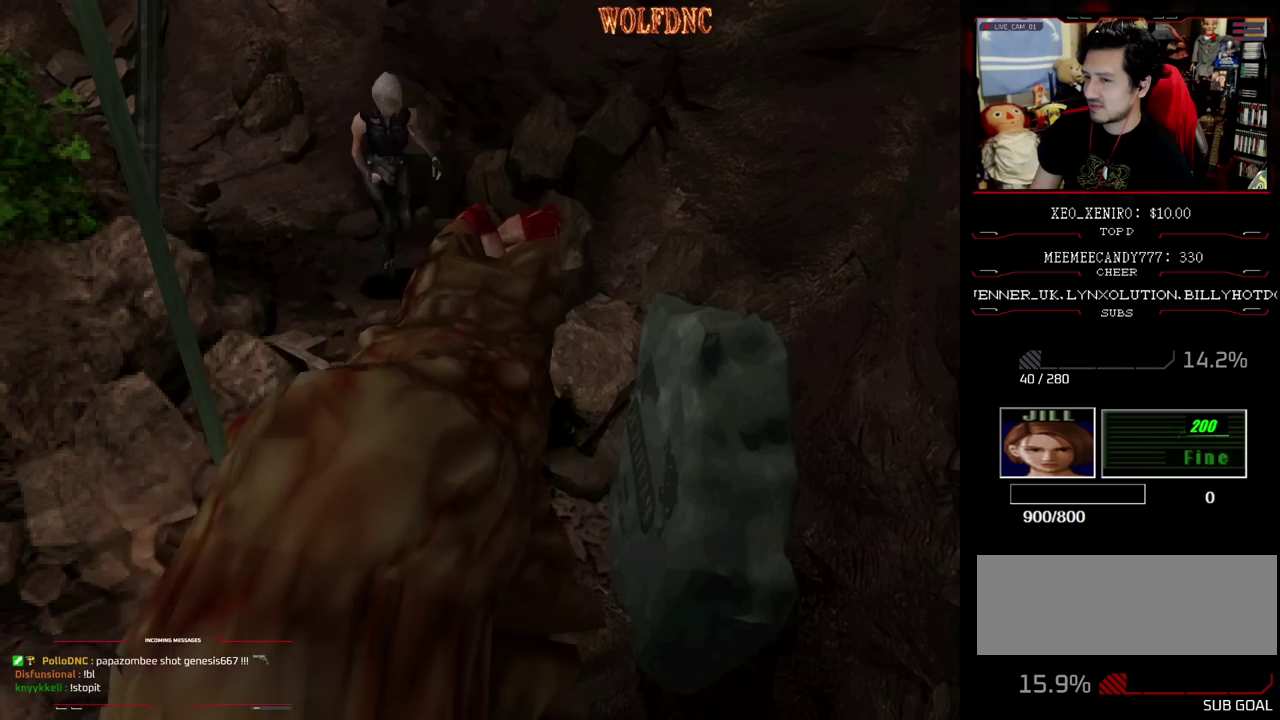
{"buttons": ["SQUARE", "DPAD_UP", "DPAD_RIGHT"], "events": [[117, "DPAD_UP", "down"], [117, "SQUARE", "down"], [217, "DPAD_LEFT", "up"], [267, "DPAD_RIGHT", "down"]]}
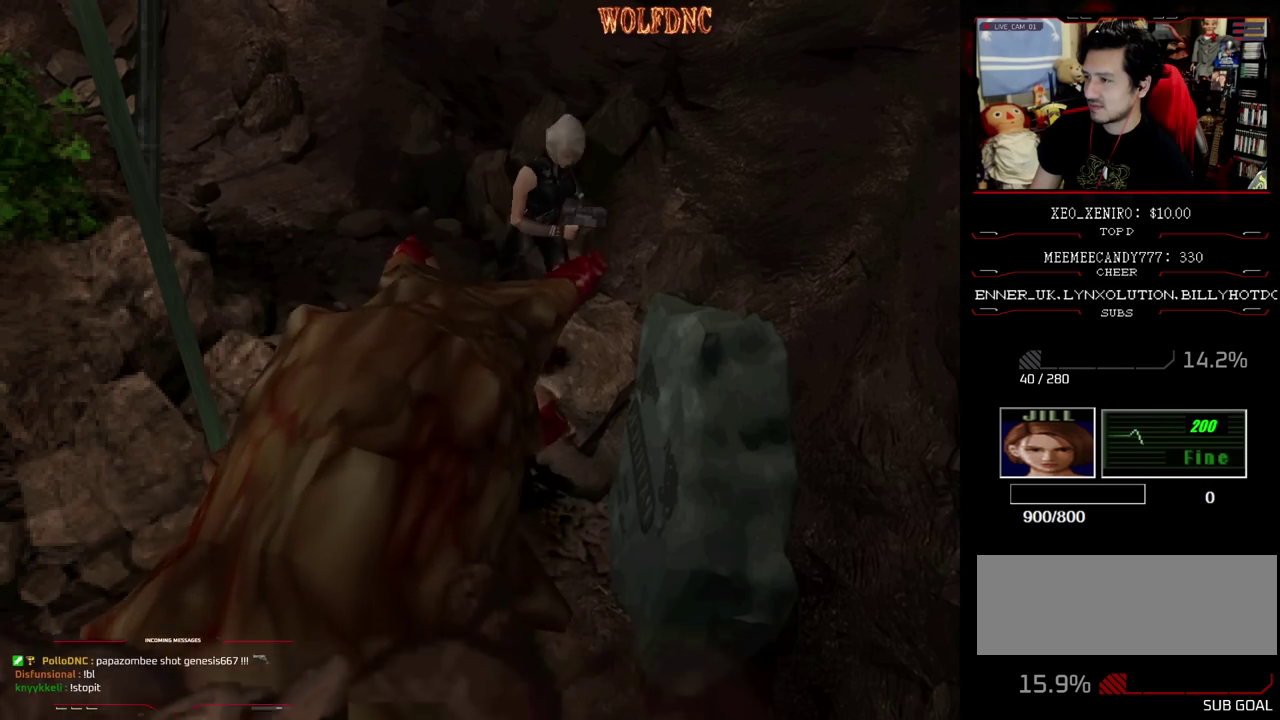
{"buttons": ["DPAD_DOWN"], "events": [[183, "DPAD_RIGHT", "up"], [417, "DPAD_UP", "up"], [467, "DPAD_DOWN", "down"], [467, "SQUARE", "up"]]}
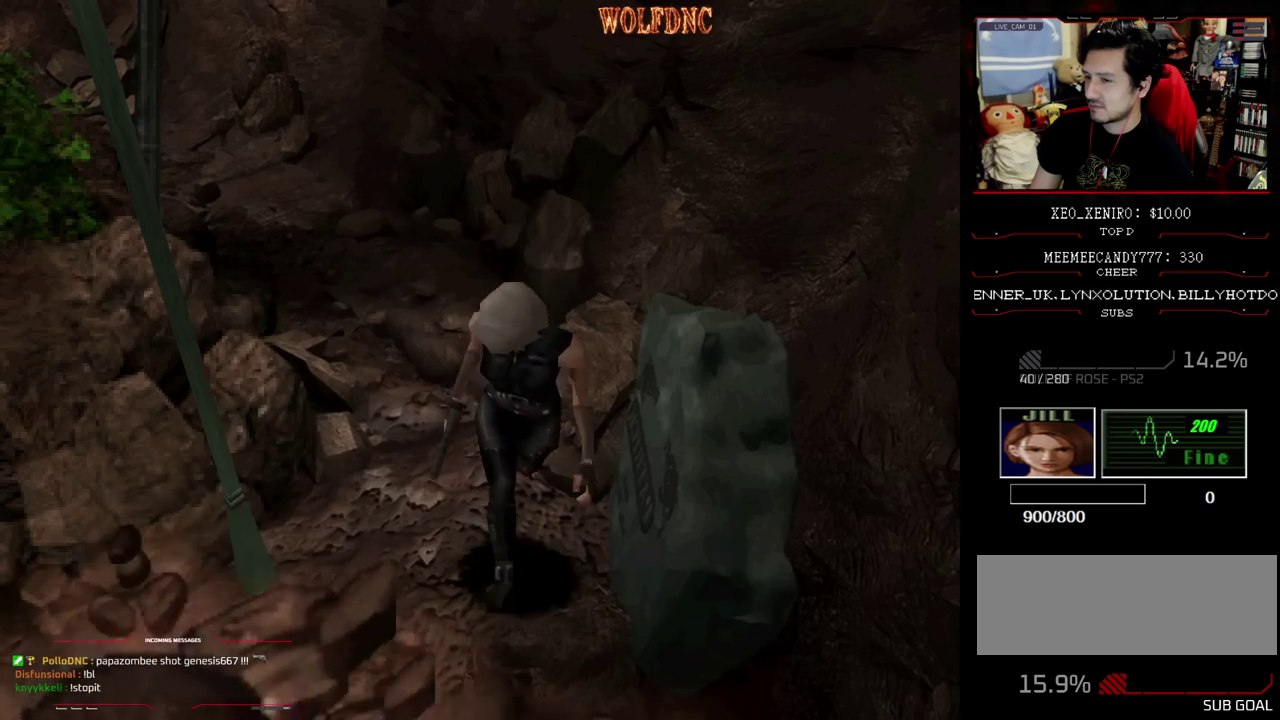
{"buttons": ["SQUARE", "DPAD_UP", "DPAD_LEFT"], "events": [[50, "SQUARE", "down"], [100, "DPAD_DOWN", "up"], [150, "SQUARE", "up"], [200, "DPAD_LEFT", "down"], [300, "DPAD_UP", "down"], [300, "SQUARE", "down"], [383, "DPAD_LEFT", "up"], [383, "DPAD_UP", "up"], [383, "SQUARE", "up"], [433, "DPAD_UP", "down"], [433, "SQUARE", "down"], [483, "DPAD_LEFT", "down"]]}
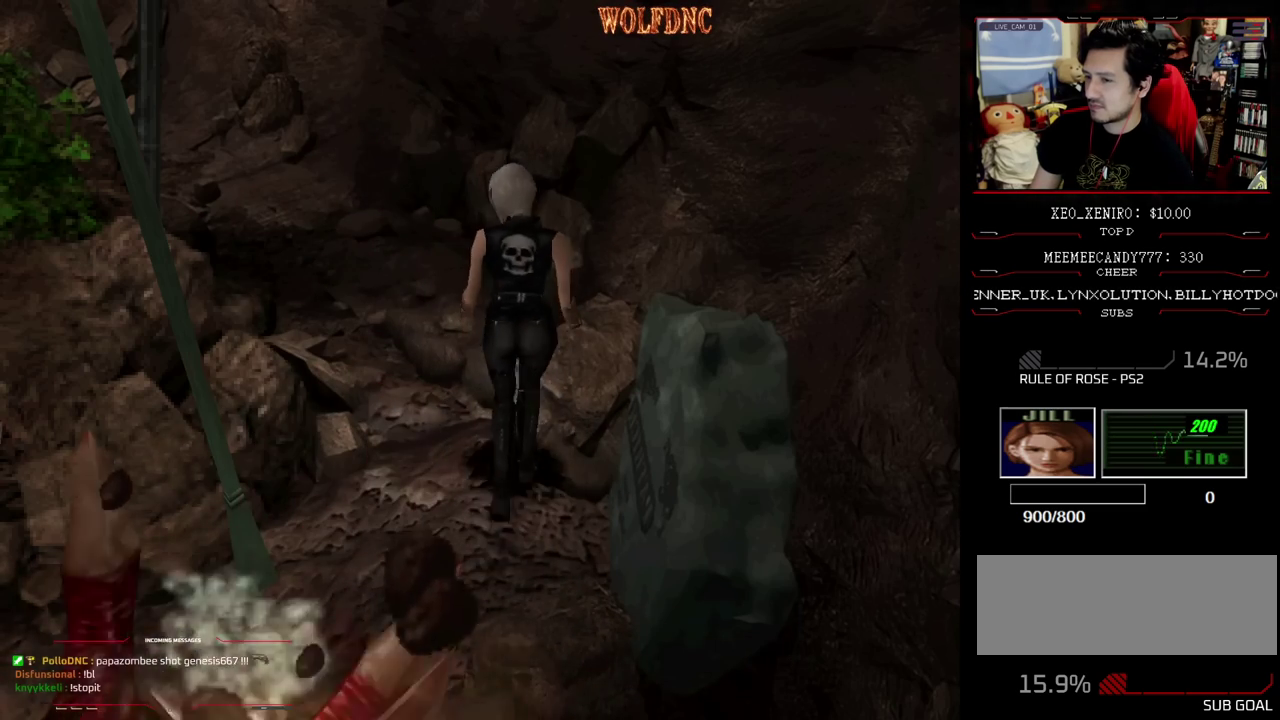
{"buttons": ["SQUARE", "DPAD_DOWN"], "events": [[167, "DPAD_LEFT", "up"], [317, "DPAD_UP", "up"], [317, "SQUARE", "up"], [400, "DPAD_DOWN", "down"], [450, "SQUARE", "down"]]}
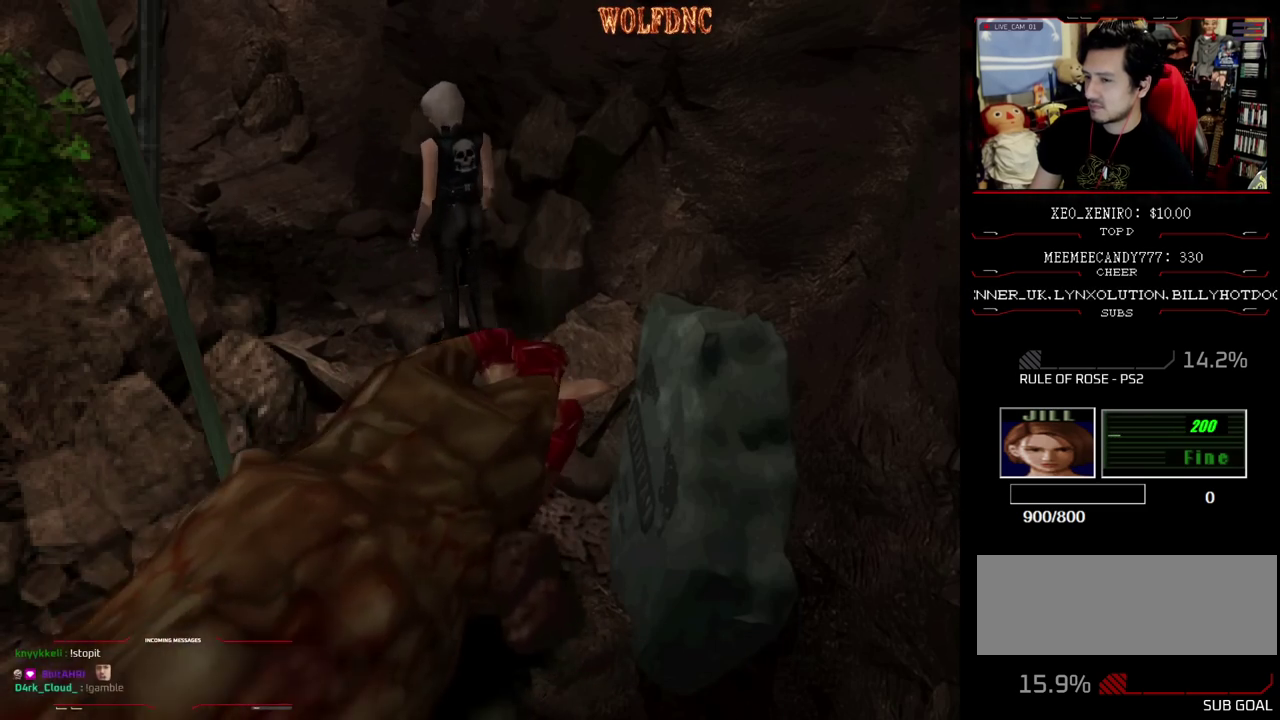
{"buttons": ["SQUARE", "DPAD_UP"], "events": [[50, "DPAD_DOWN", "up"], [83, "SQUARE", "up"], [283, "DPAD_LEFT", "down"], [333, "SQUARE", "down"], [367, "DPAD_LEFT", "up"], [367, "DPAD_UP", "down"]]}
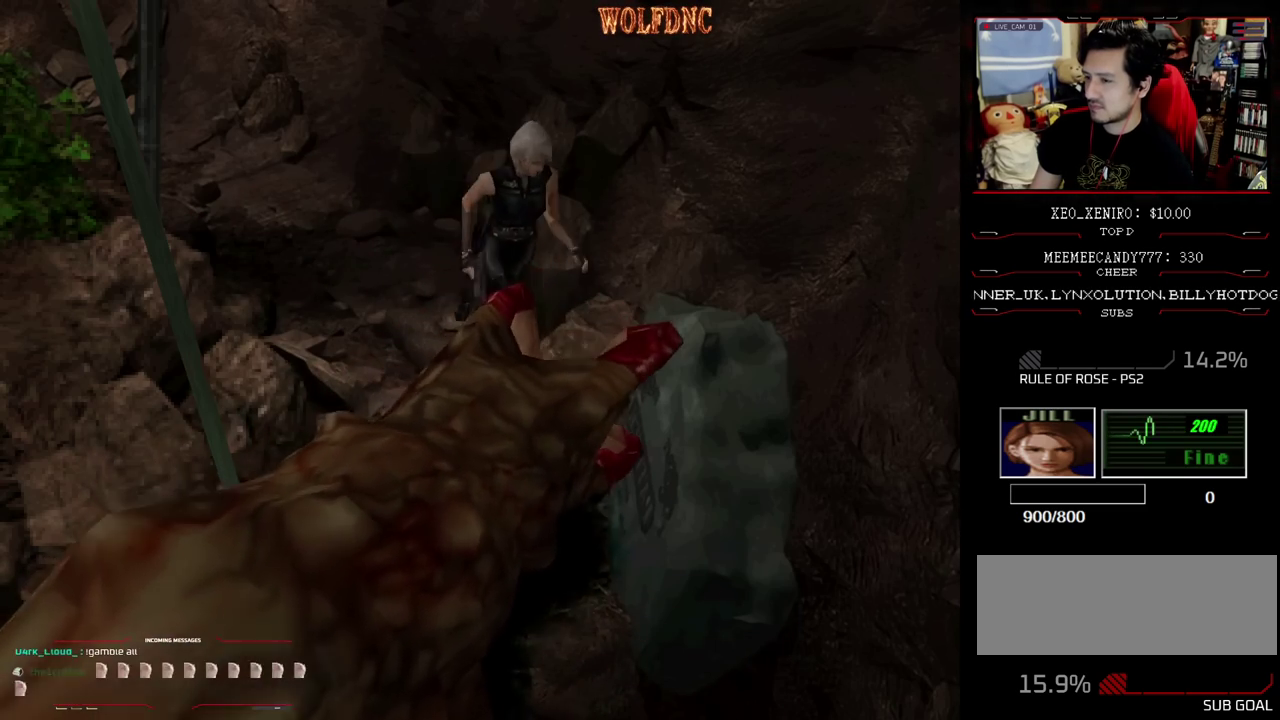
{"buttons": ["SQUARE", "DPAD_UP"], "events": [[50, "DPAD_RIGHT", "down"], [300, "DPAD_RIGHT", "up"]]}
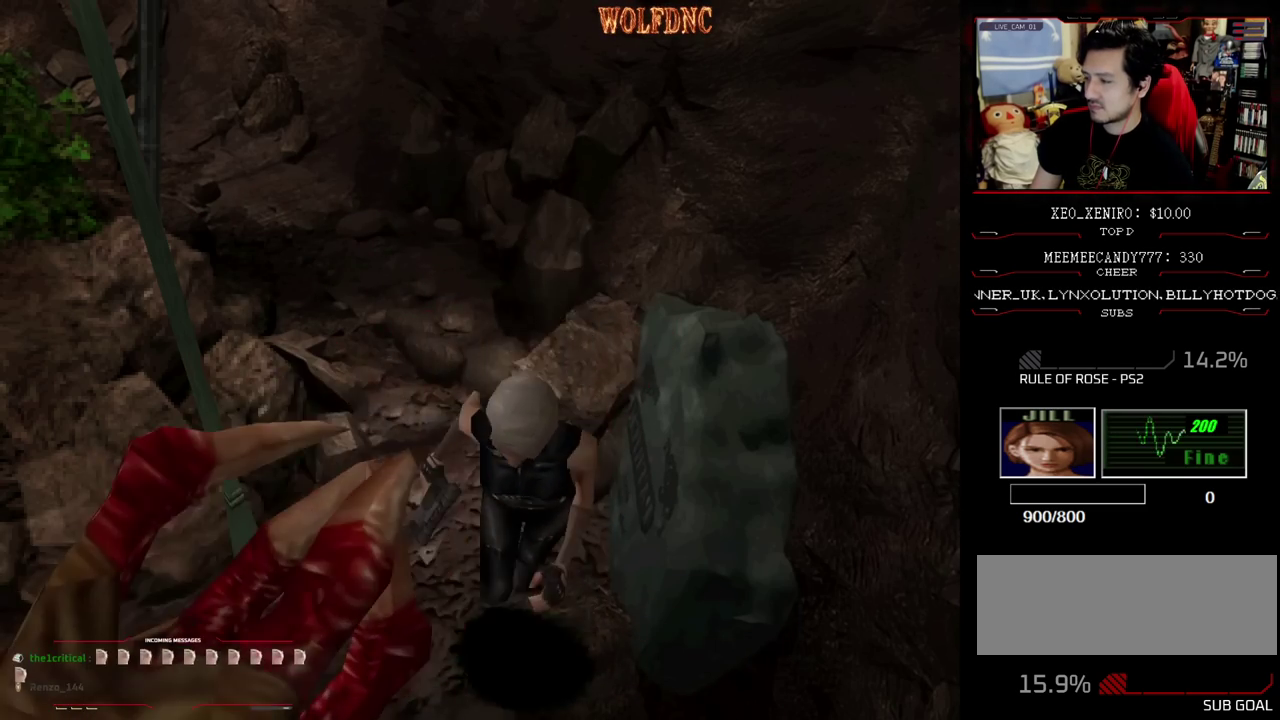
{"buttons": ["SQUARE", "DPAD_UP"], "events": [[33, "DPAD_UP", "up"], [67, "SQUARE", "up"], [117, "DPAD_DOWN", "down"], [167, "SQUARE", "down"], [267, "DPAD_DOWN", "up"], [300, "SQUARE", "up"], [350, "DPAD_UP", "down"], [400, "SQUARE", "down"]]}
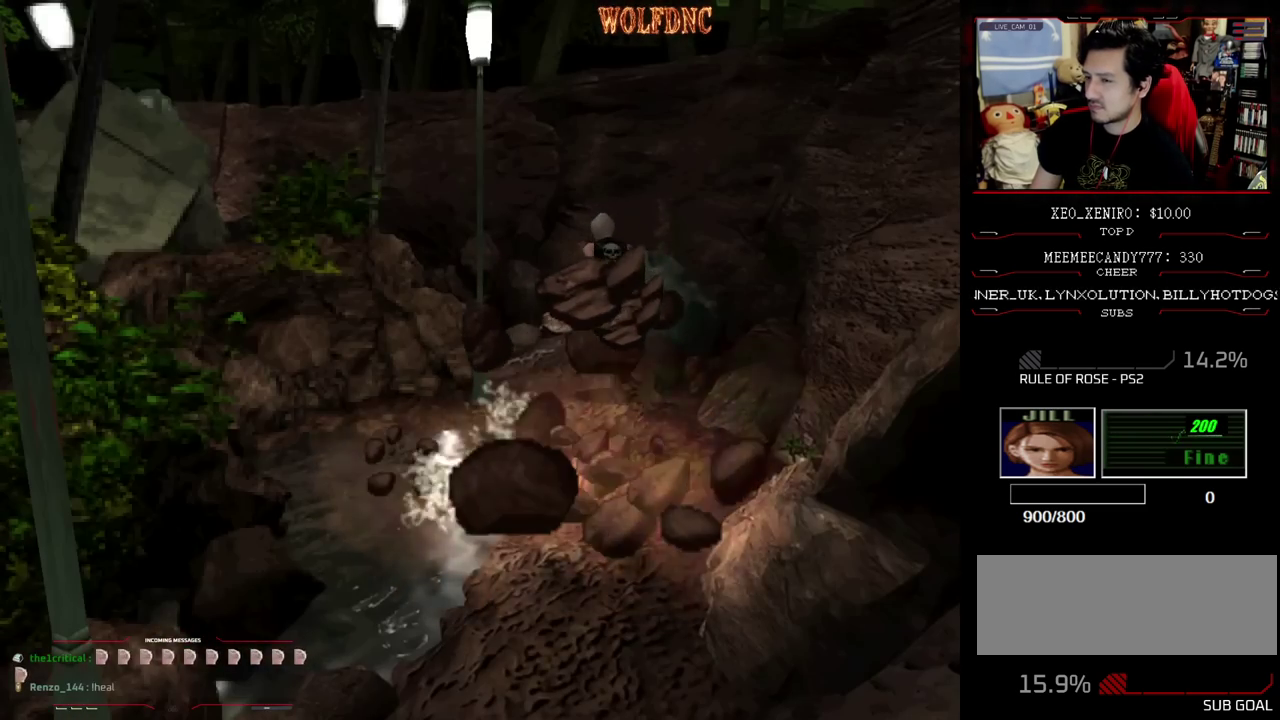
{"buttons": ["SQUARE", "DPAD_UP"], "events": [[50, "DPAD_UP", "up"], [50, "SQUARE", "up"], [133, "DPAD_UP", "down"], [183, "SQUARE", "down"], [333, "DPAD_UP", "up"], [333, "SQUARE", "up"], [417, "DPAD_UP", "down"], [467, "SQUARE", "down"]]}
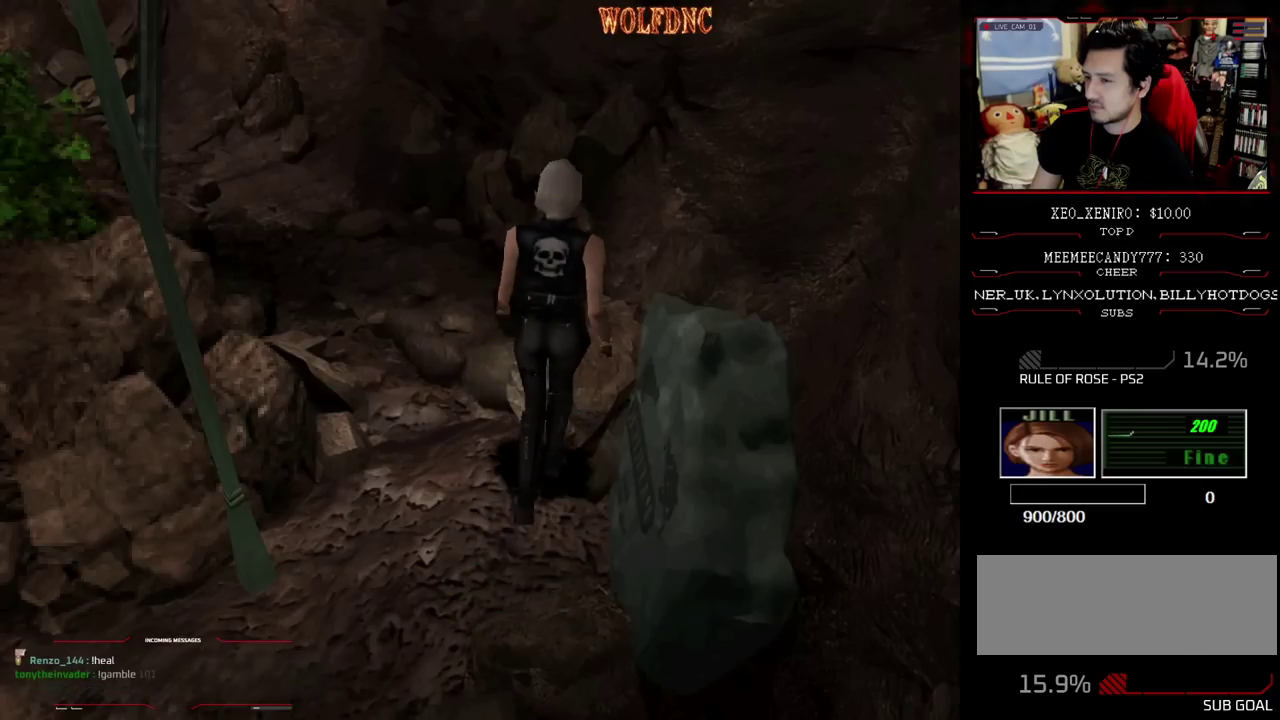
{"buttons": ["SQUARE", "DPAD_UP"], "events": [[17, "DPAD_UP", "up"], [67, "SQUARE", "up"], [200, "DPAD_DOWN", "down"], [200, "DPAD_LEFT", "down"], [333, "DPAD_DOWN", "up"], [333, "DPAD_LEFT", "up"], [483, "DPAD_UP", "down"], [483, "SQUARE", "down"]]}
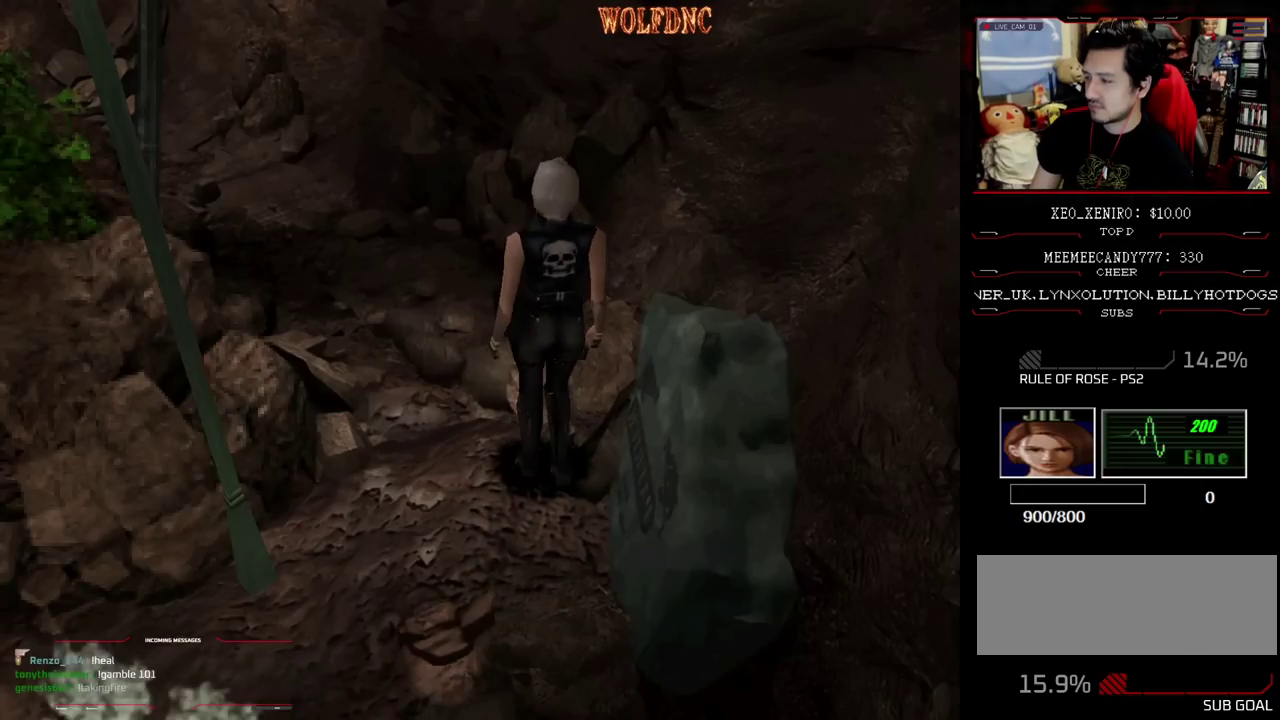
{"buttons": ["SQUARE", "DPAD_UP", "DPAD_LEFT"], "events": [[167, "DPAD_UP", "up"], [167, "SQUARE", "up"], [267, "DPAD_UP", "down"], [450, "DPAD_LEFT", "down"], [450, "SQUARE", "down"]]}